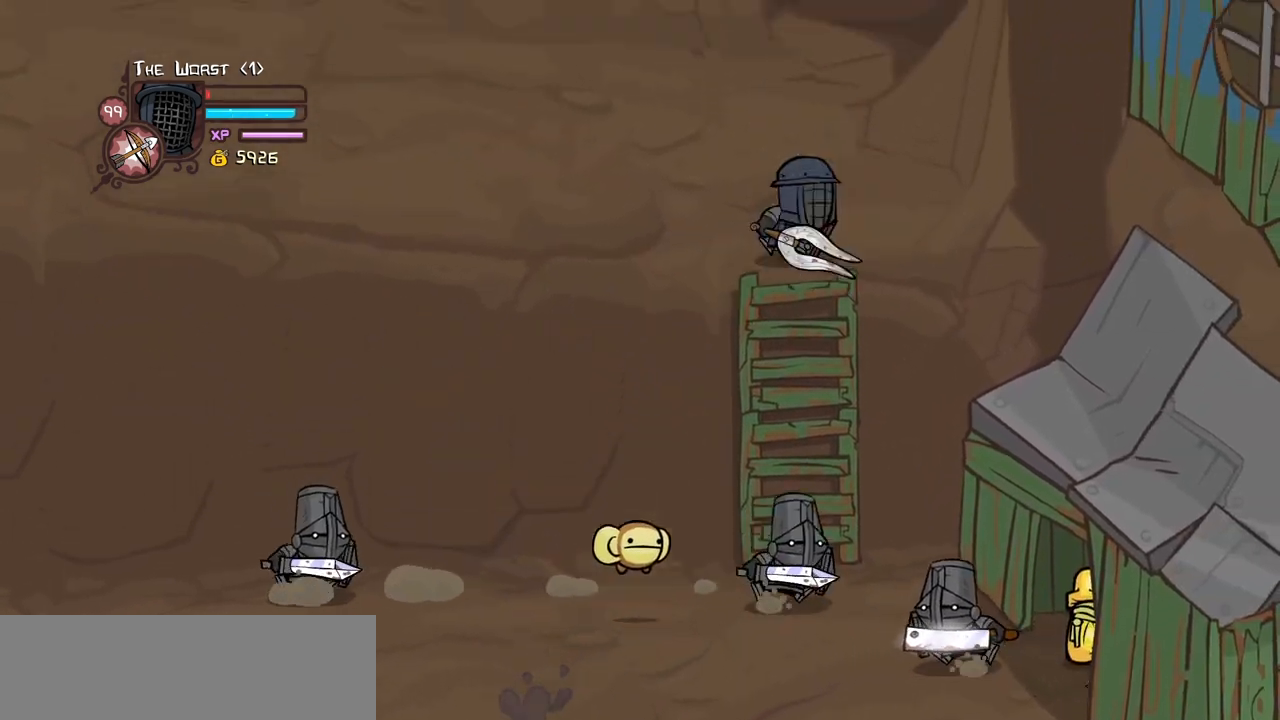
Gameplay with keyboard; each line is a JSON object with the keys held at the frame after it. "events" lists presses ("down") and releases ("up") of "block", "down", "heavy", "item", "iteml", "itemr", "jump", "left", "light", "magic", "right" and "up" between this image and that frame as [ms after this image, input, new state], when the widget could be followed in between. No other keys are recorded. Mouse input is not recorded. Key names are as the overlay labels them; some are game actions (e.g. jump) rather than physical keys.
{"keys": ["left"], "events": [[17, "left", "down"], [67, "right", "up"], [350, "up", "up"]]}
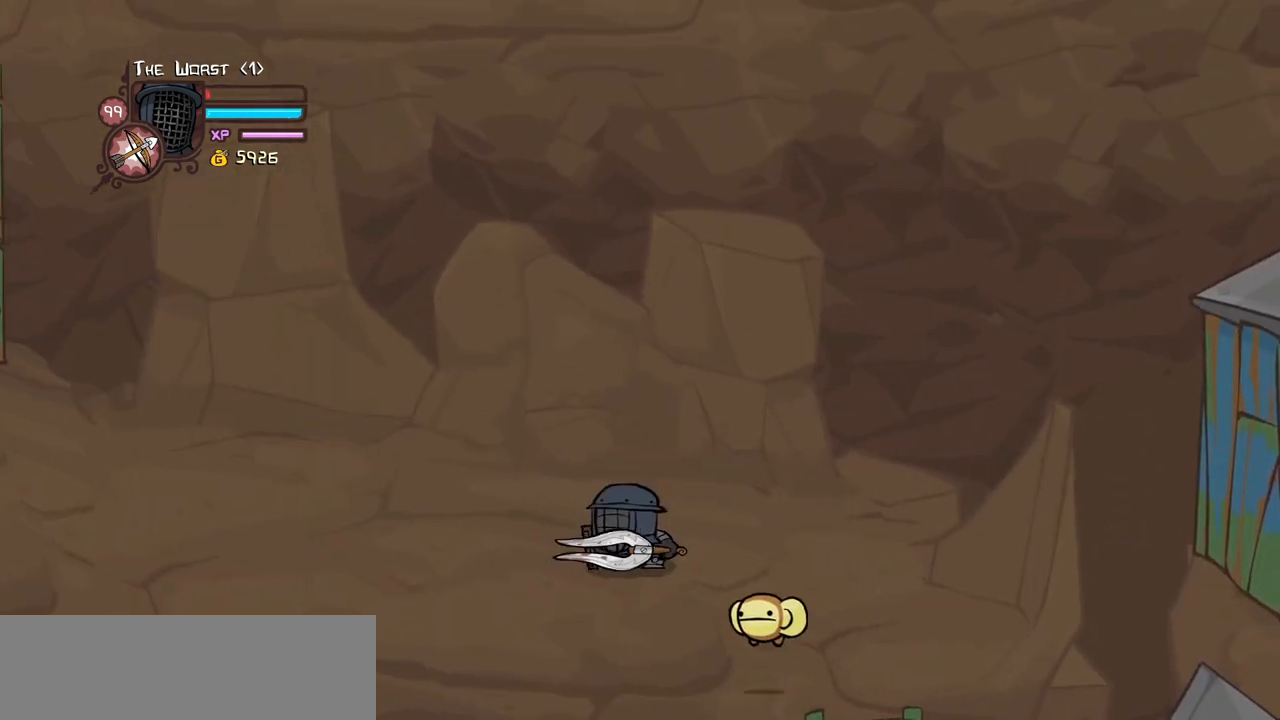
{"keys": ["left"], "events": []}
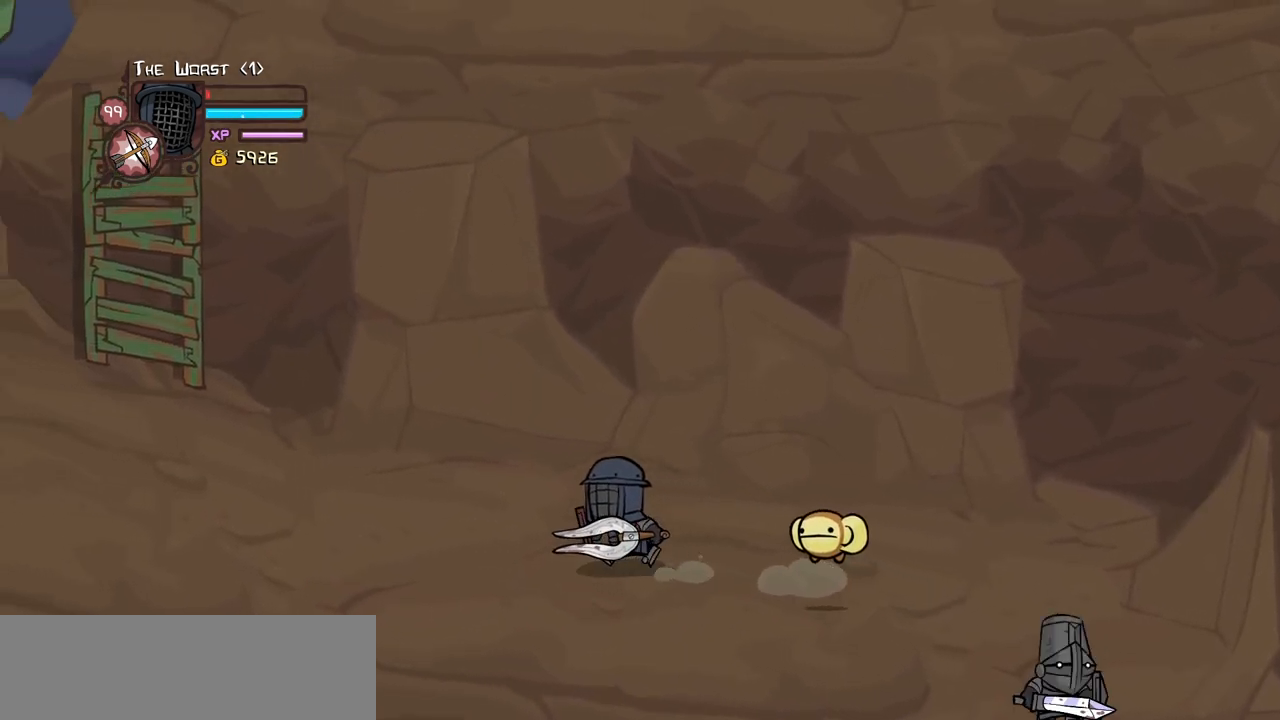
{"keys": ["left"], "events": []}
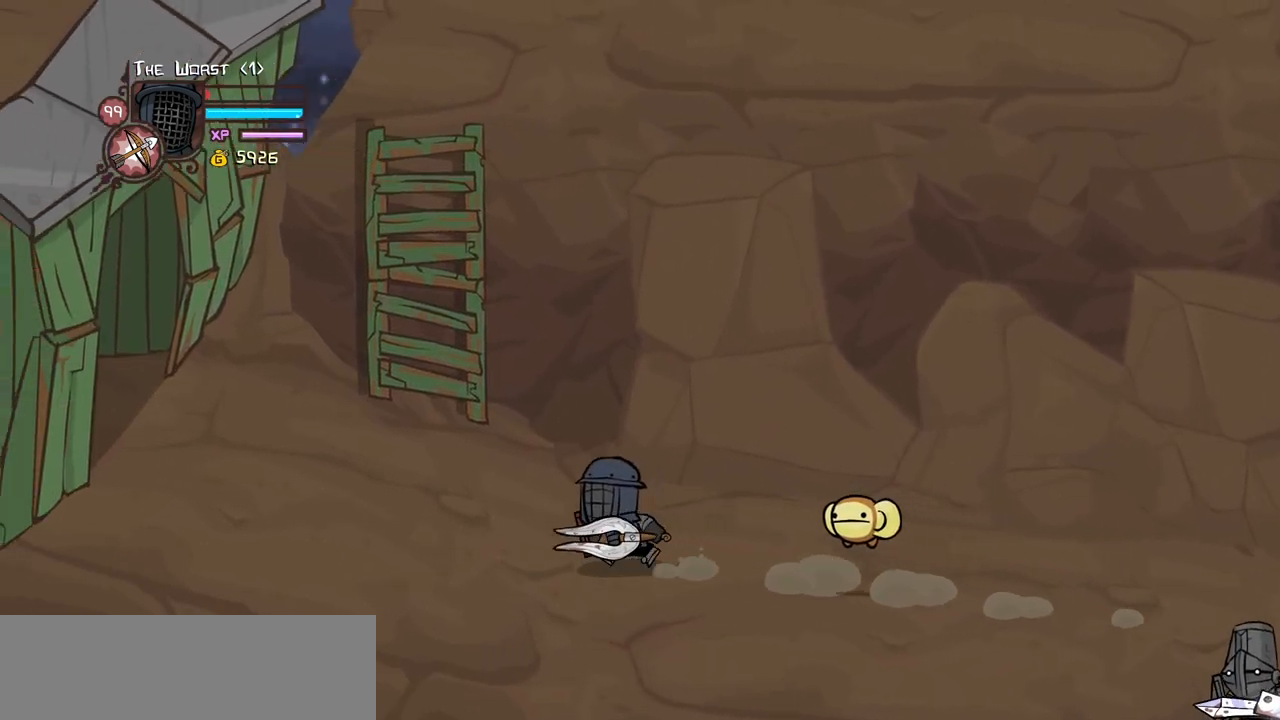
{"keys": ["up"], "events": [[67, "up", "down"], [300, "left", "up"]]}
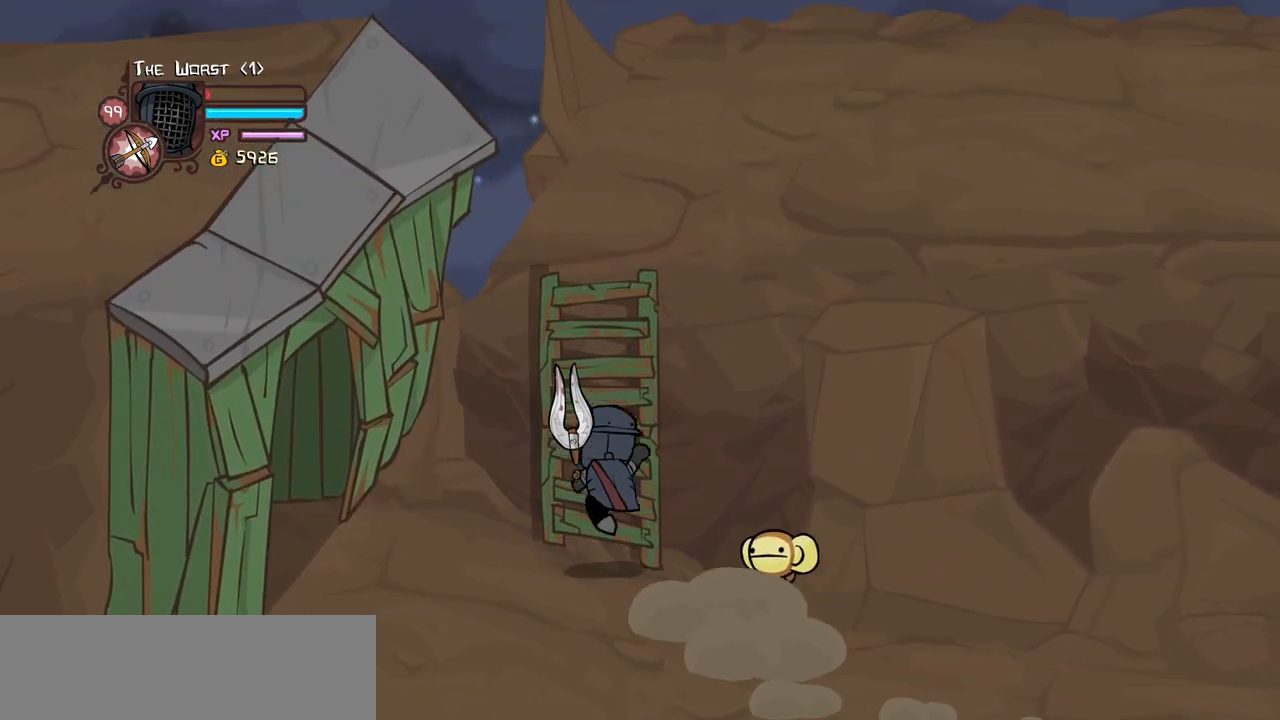
{"keys": ["up"], "events": []}
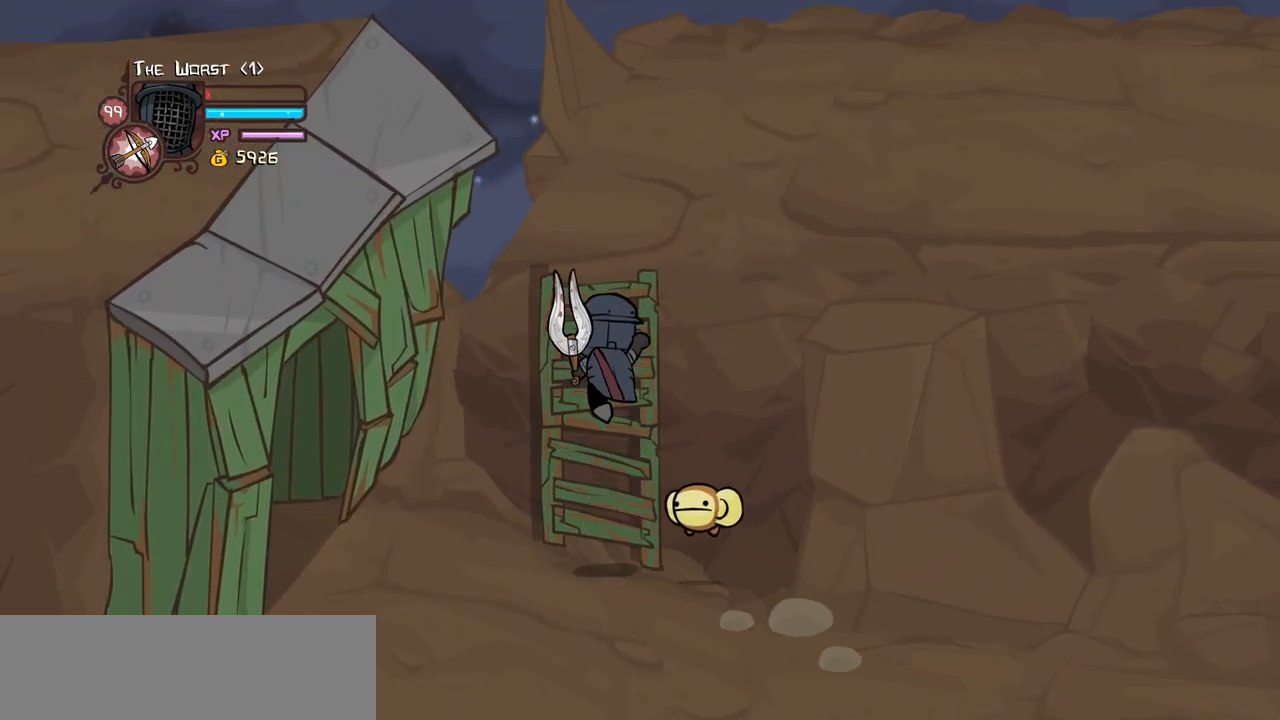
{"keys": ["up"], "events": []}
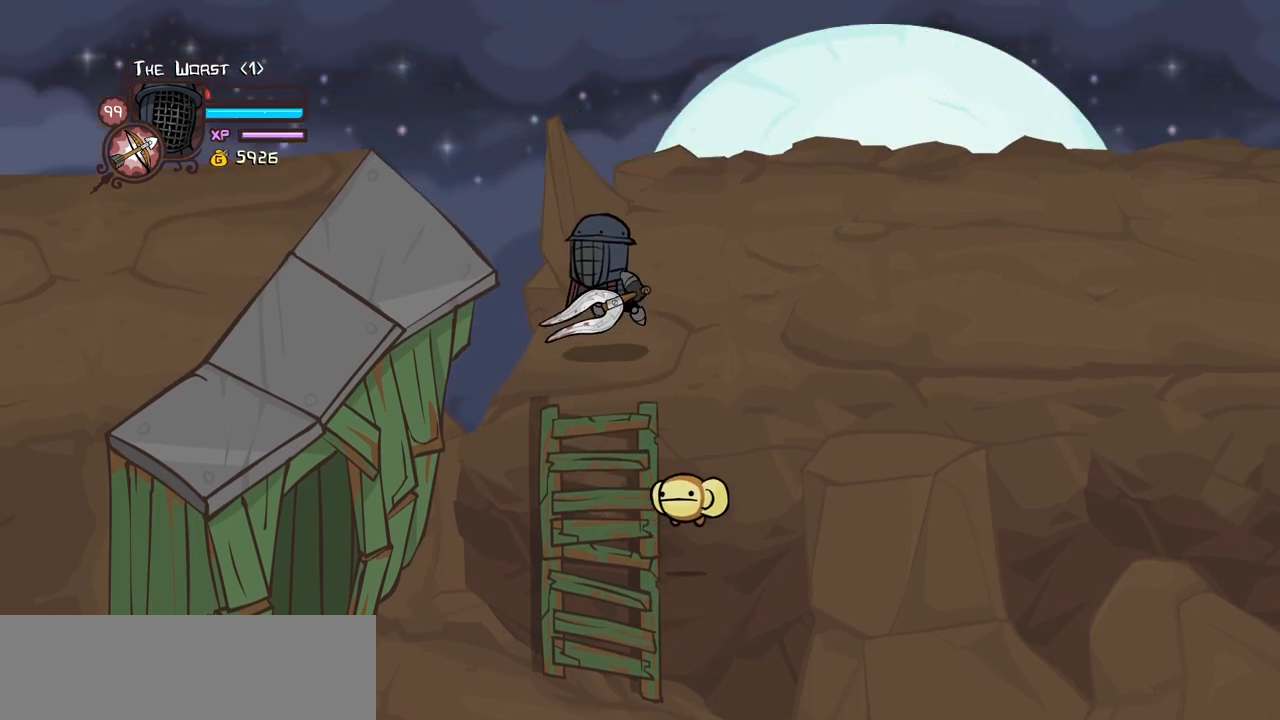
{"keys": ["down"], "events": [[17, "up", "up"], [117, "down", "down"]]}
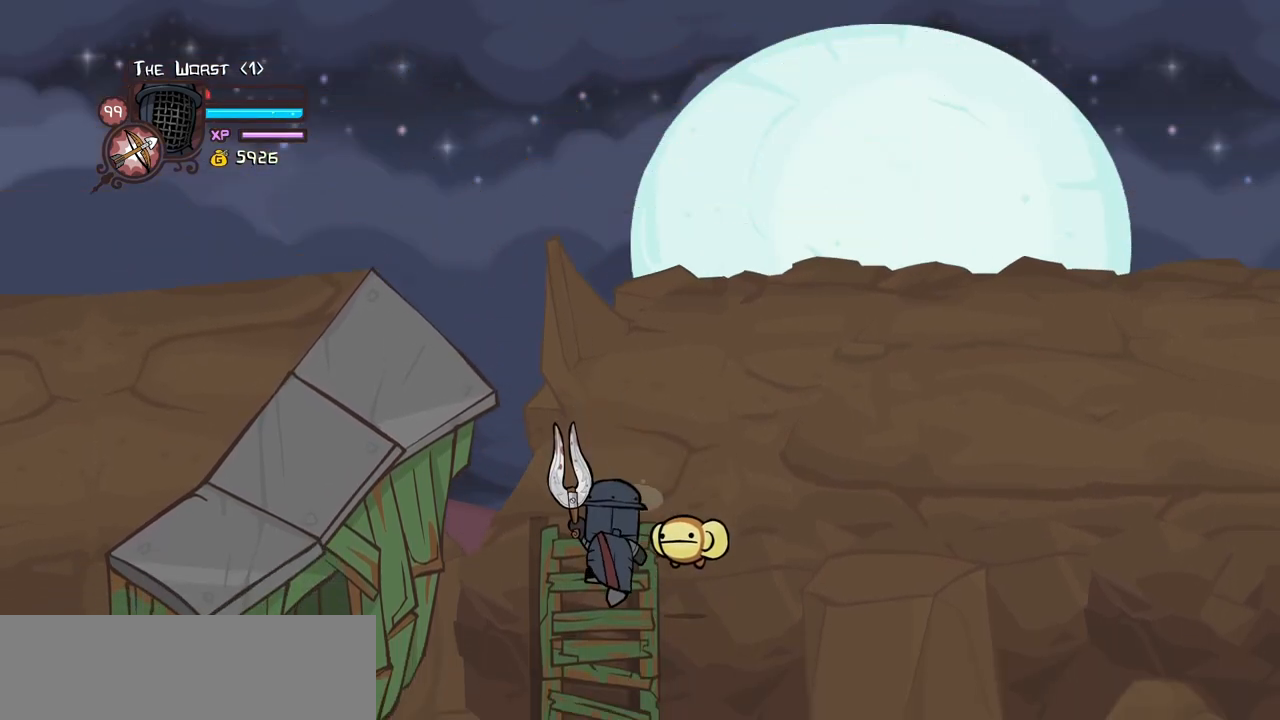
{"keys": ["right", "up"], "events": [[217, "down", "up"], [267, "up", "down"], [400, "right", "down"]]}
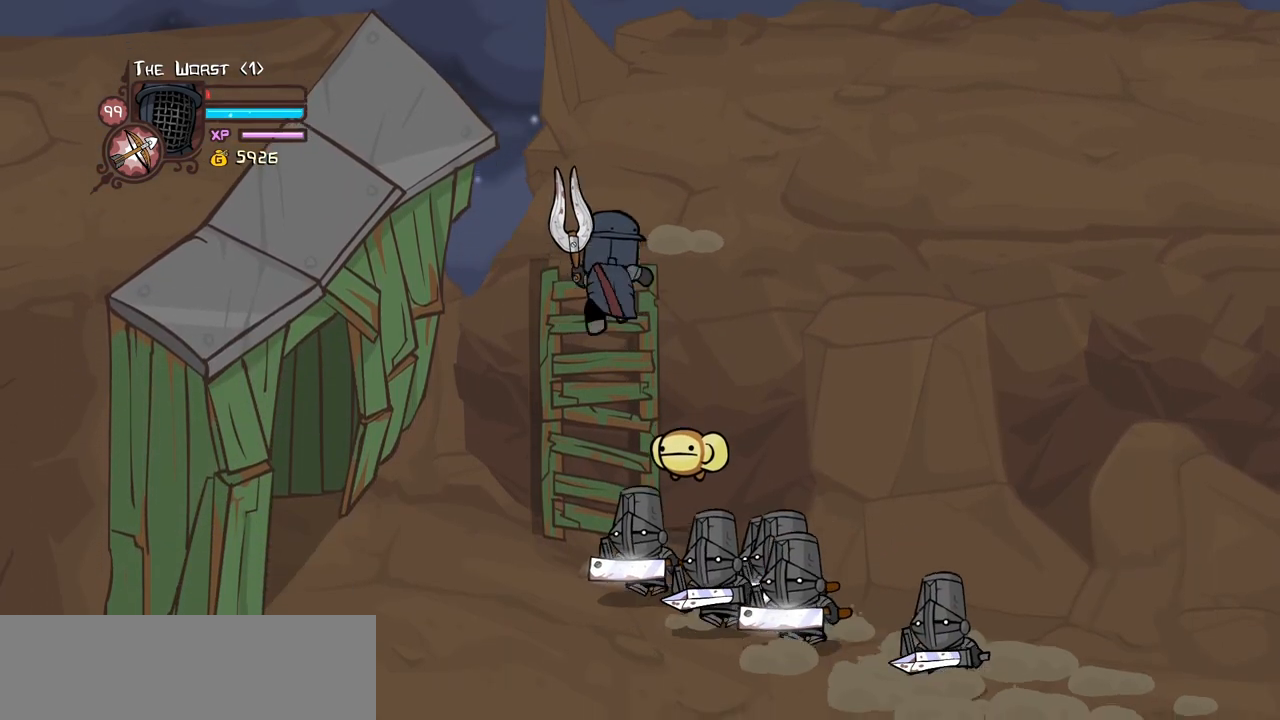
{"keys": ["down", "left"], "events": [[234, "up", "up"], [284, "down", "down"], [384, "right", "up"], [467, "left", "down"]]}
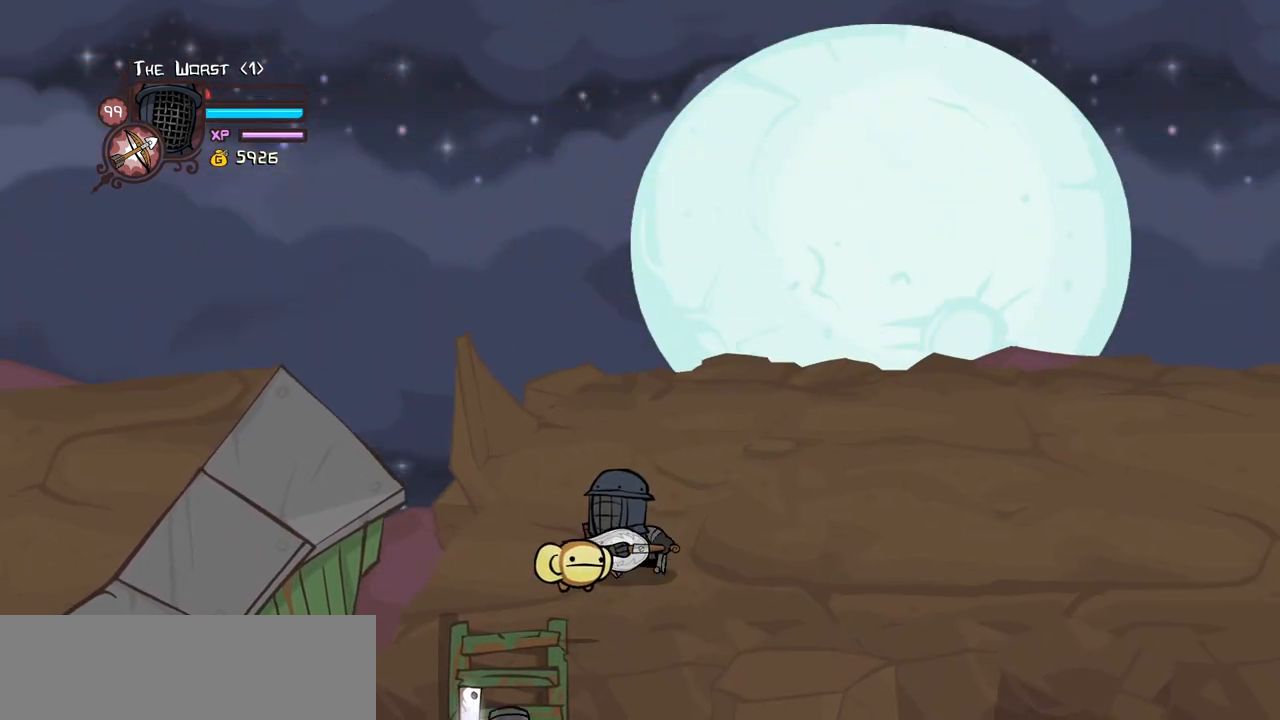
{"keys": ["down"], "events": [[250, "left", "up"]]}
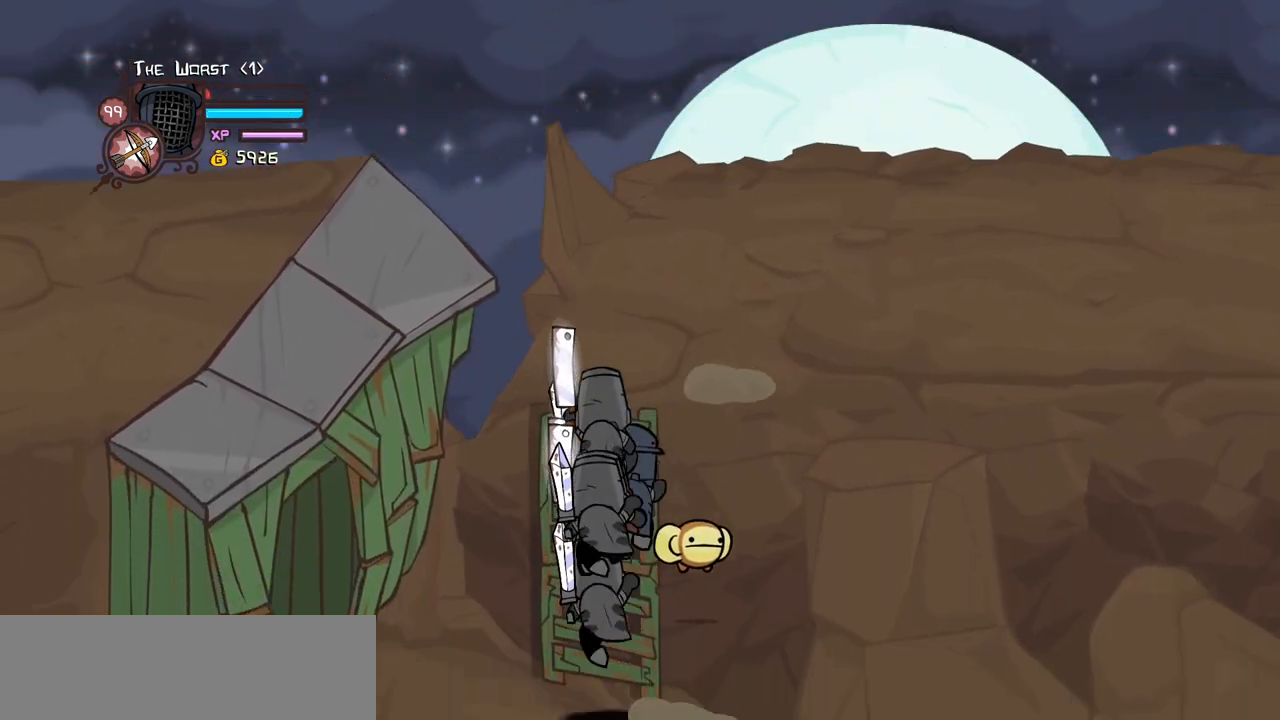
{"keys": ["down"], "events": []}
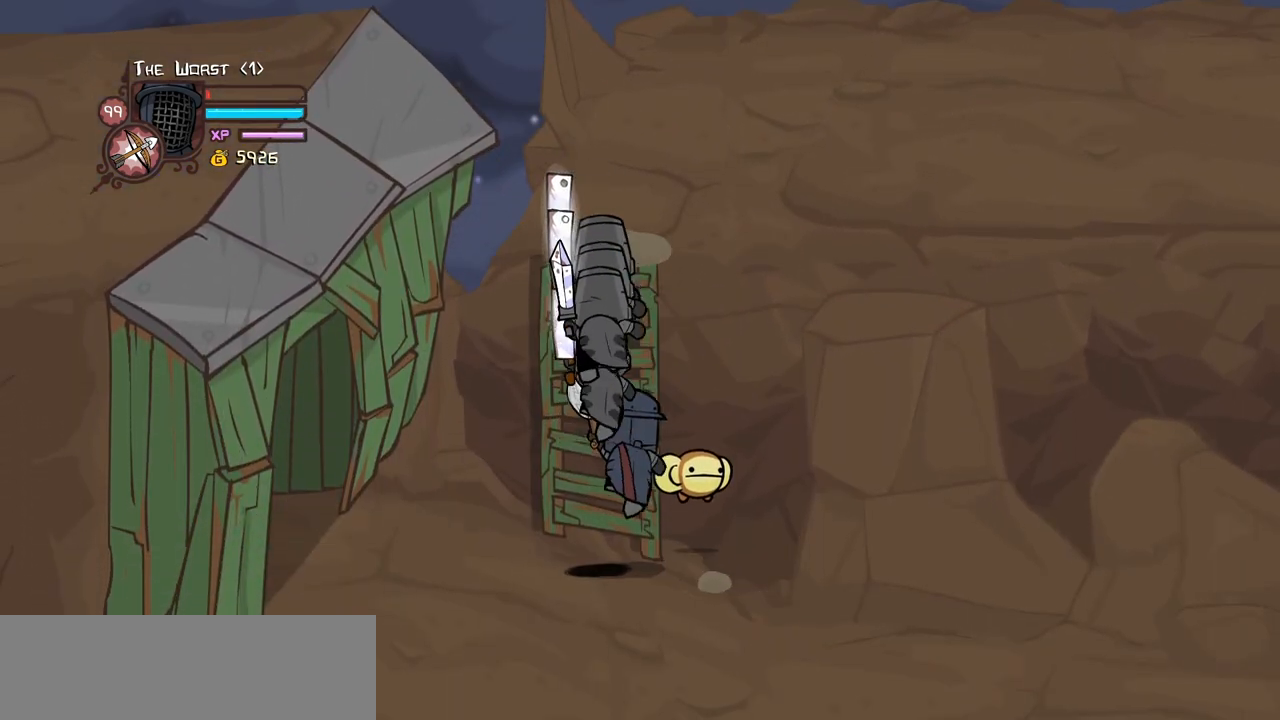
{"keys": ["right", "up"], "events": [[284, "right", "down"], [384, "down", "up"], [384, "up", "down"]]}
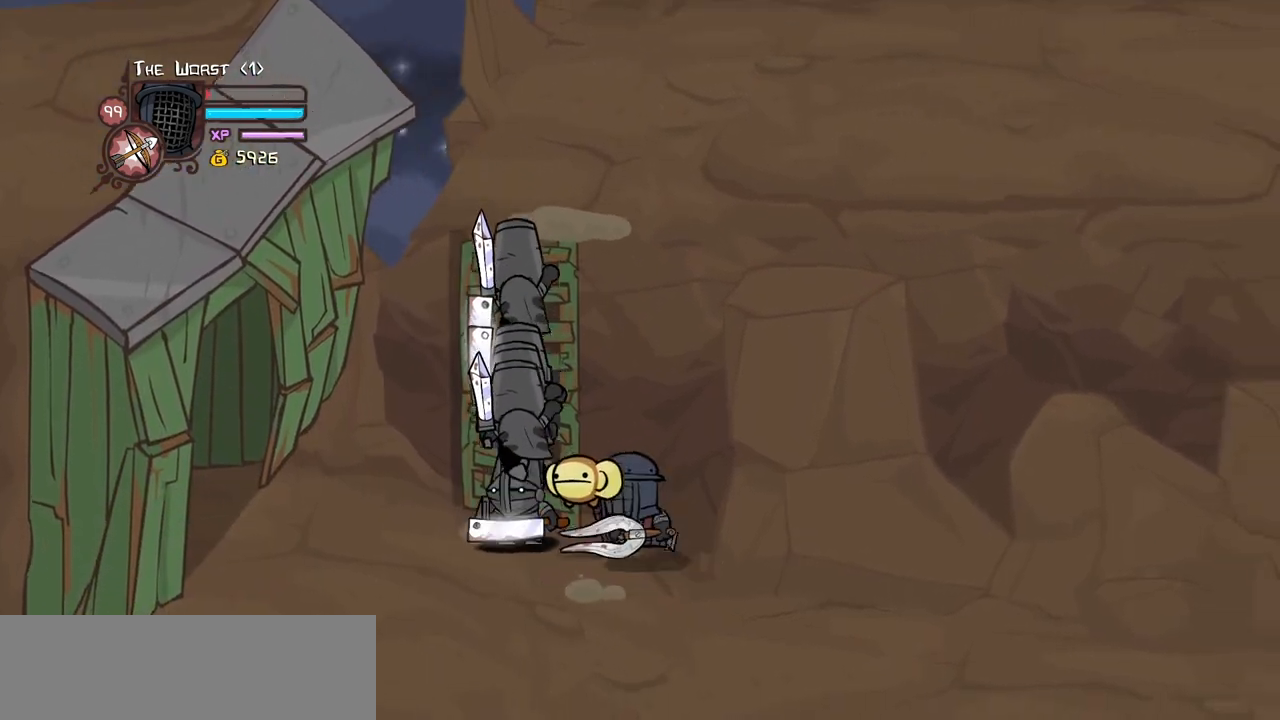
{"keys": [], "events": [[17, "left", "down"], [67, "light", "down"], [67, "right", "up"], [117, "left", "up"], [117, "up", "up"], [200, "light", "up"], [250, "light", "down"], [434, "light", "up"]]}
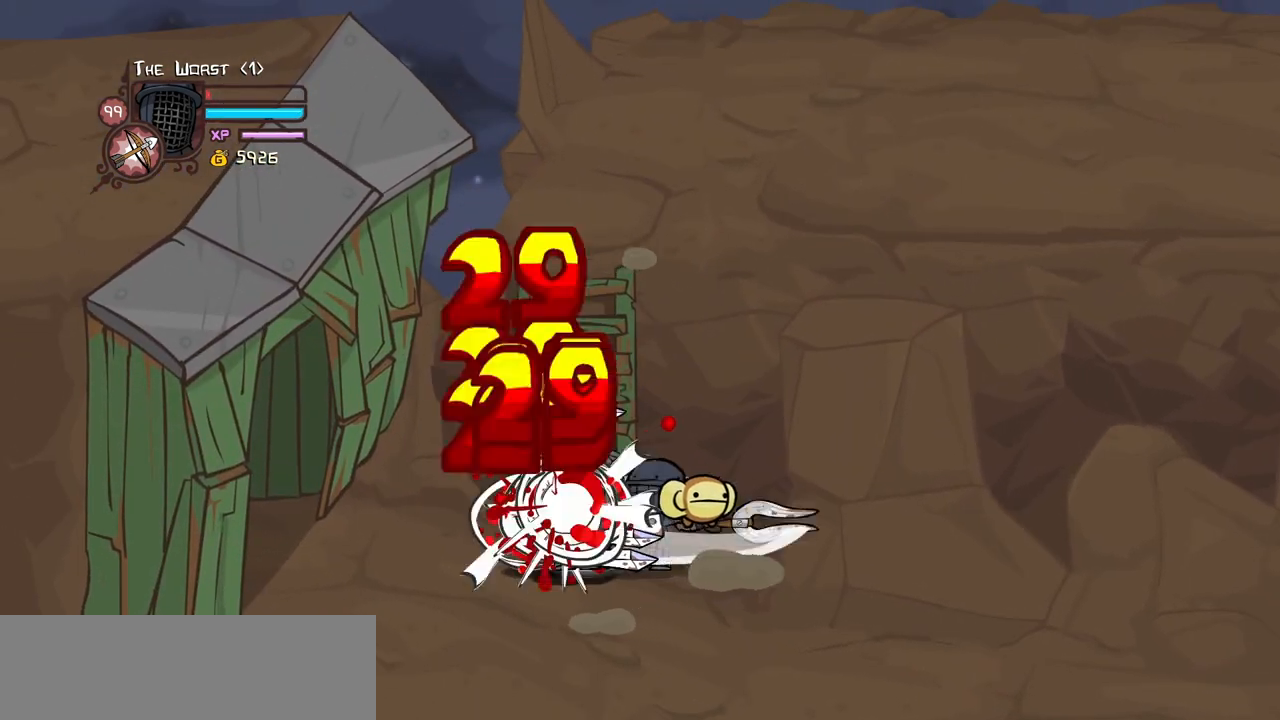
{"keys": ["down", "right"], "events": [[167, "right", "down"], [217, "down", "down"]]}
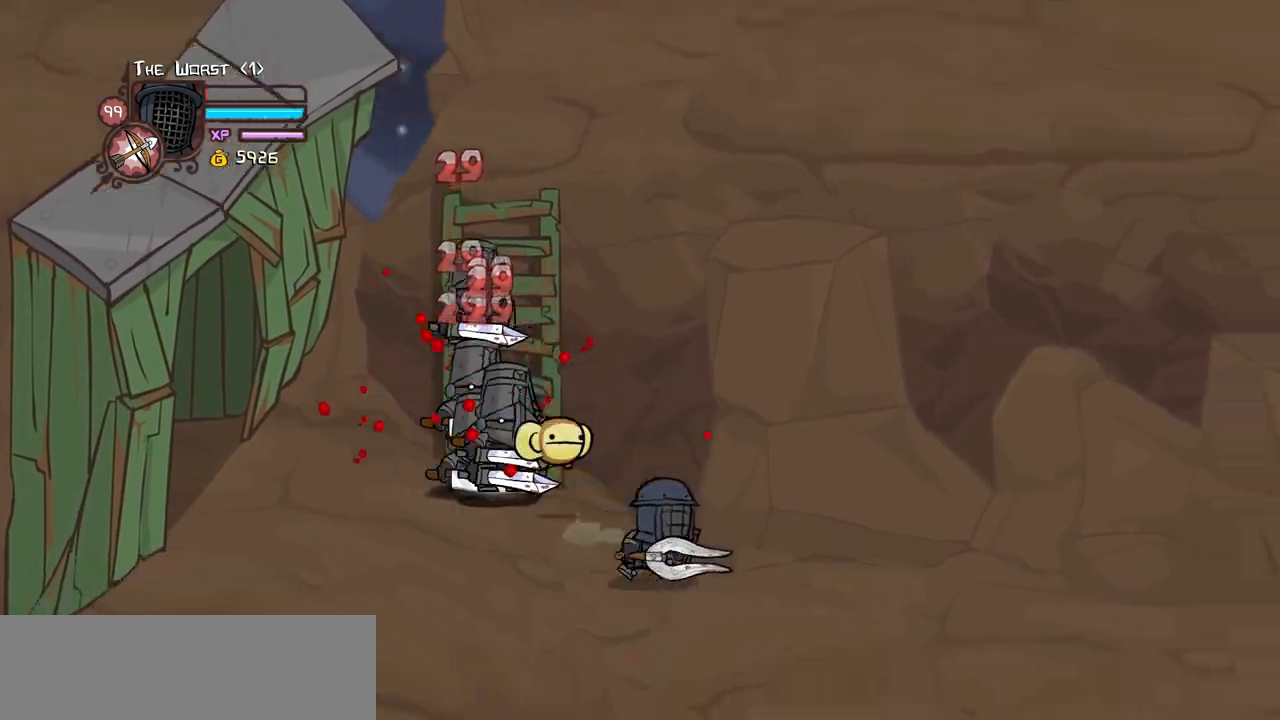
{"keys": ["down", "right"], "events": []}
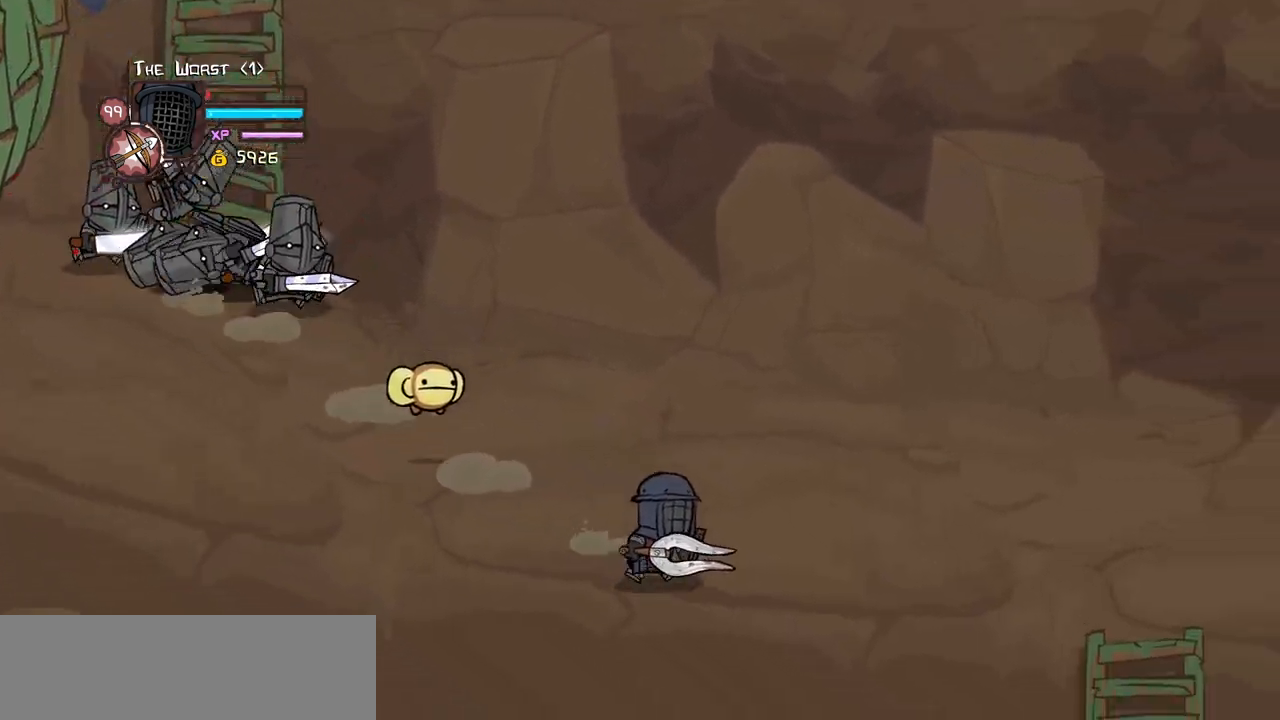
{"keys": ["down", "right"], "events": []}
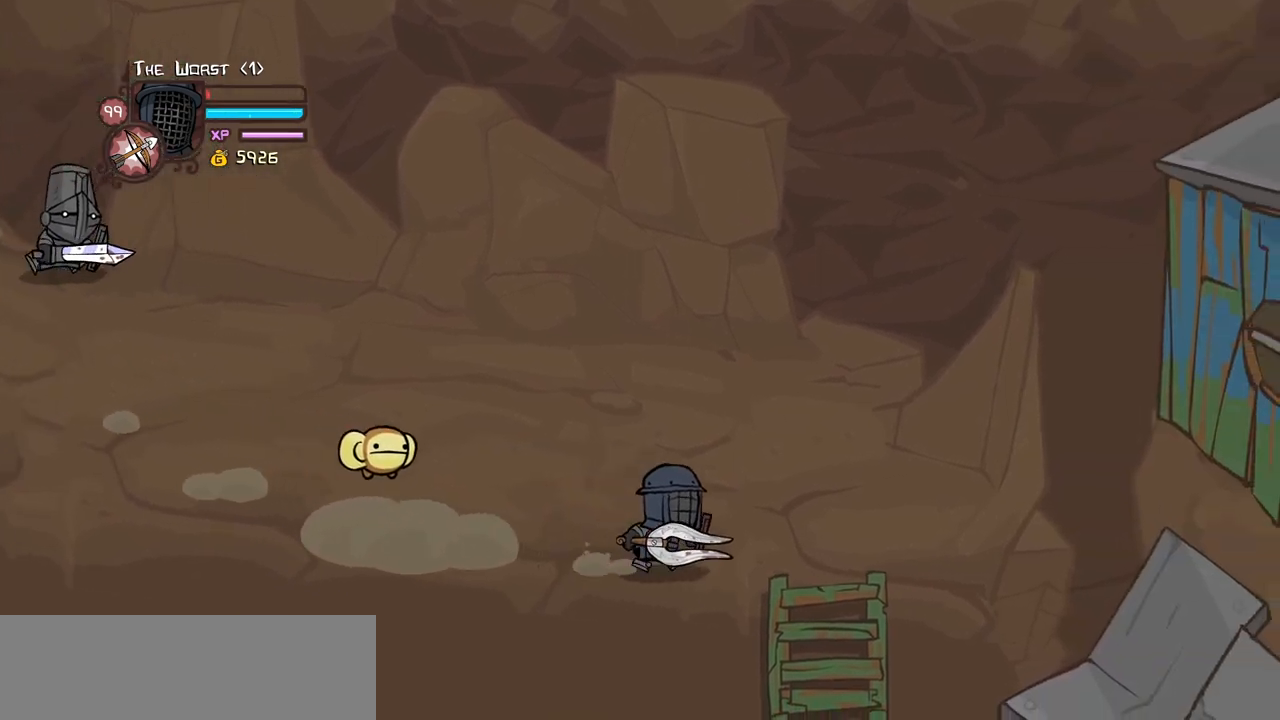
{"keys": ["down", "right"], "events": []}
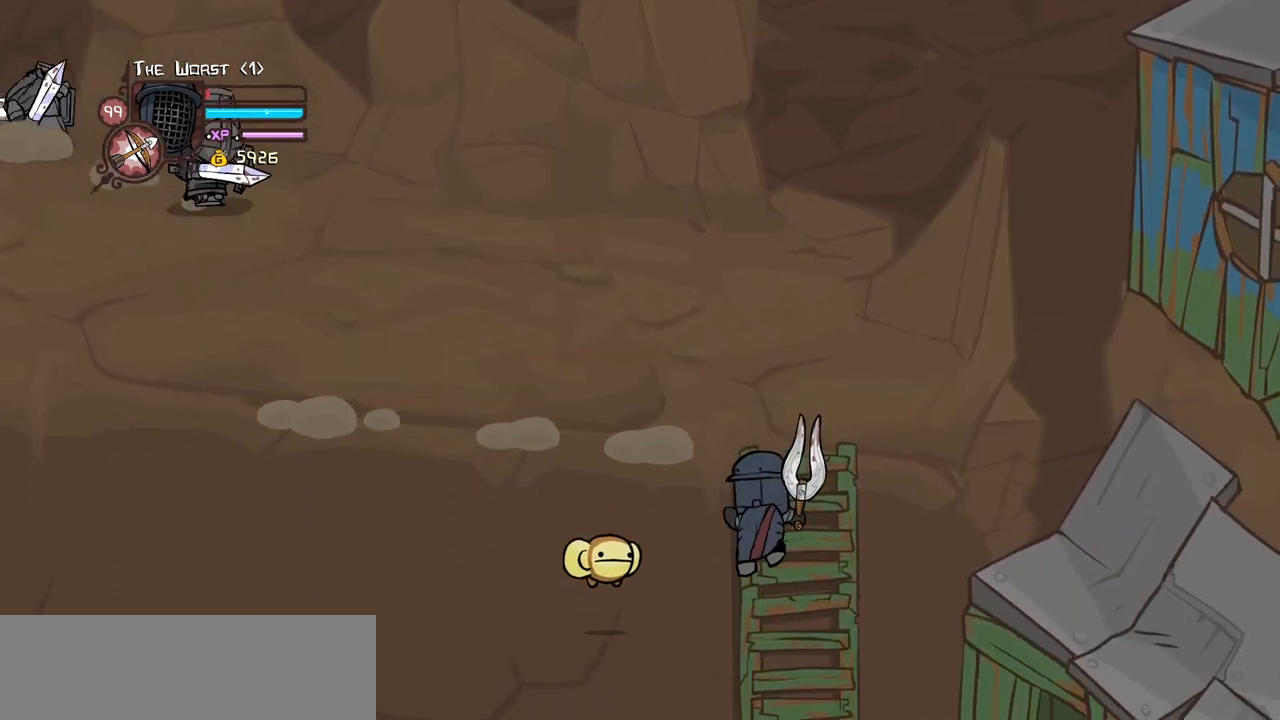
{"keys": ["down"], "events": [[284, "right", "up"]]}
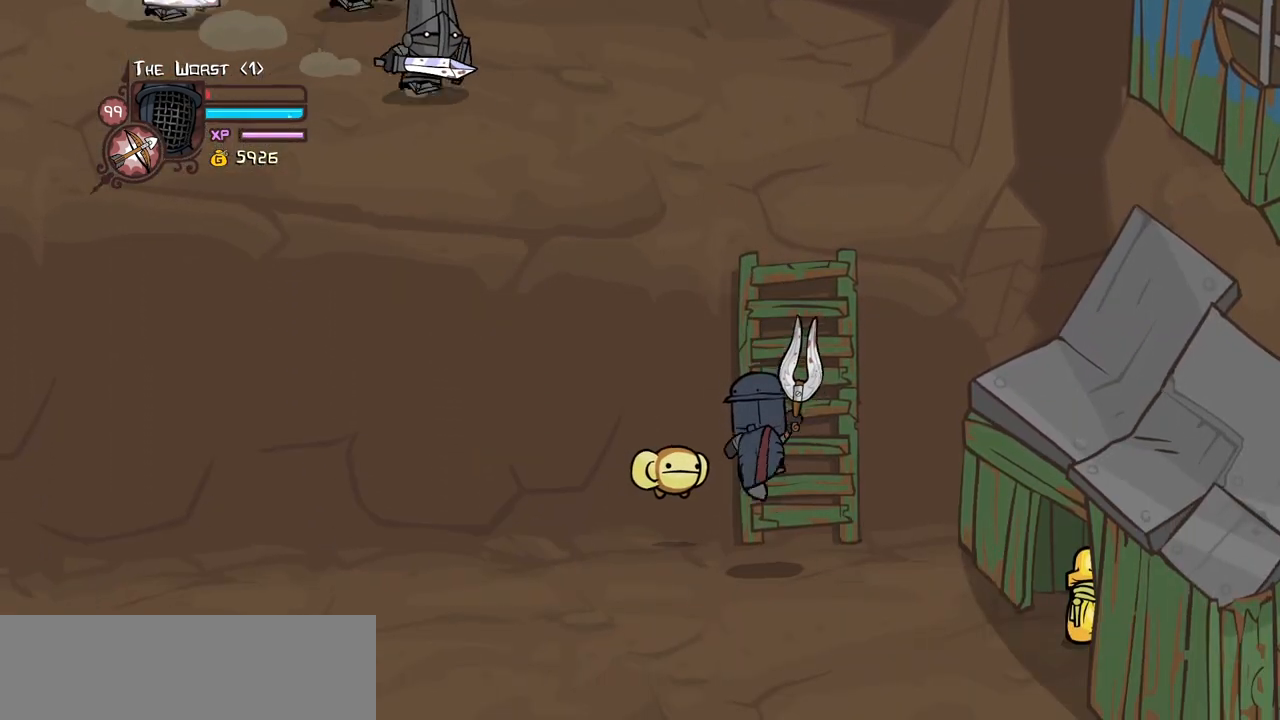
{"keys": ["left"], "events": [[250, "left", "down"], [434, "down", "up"]]}
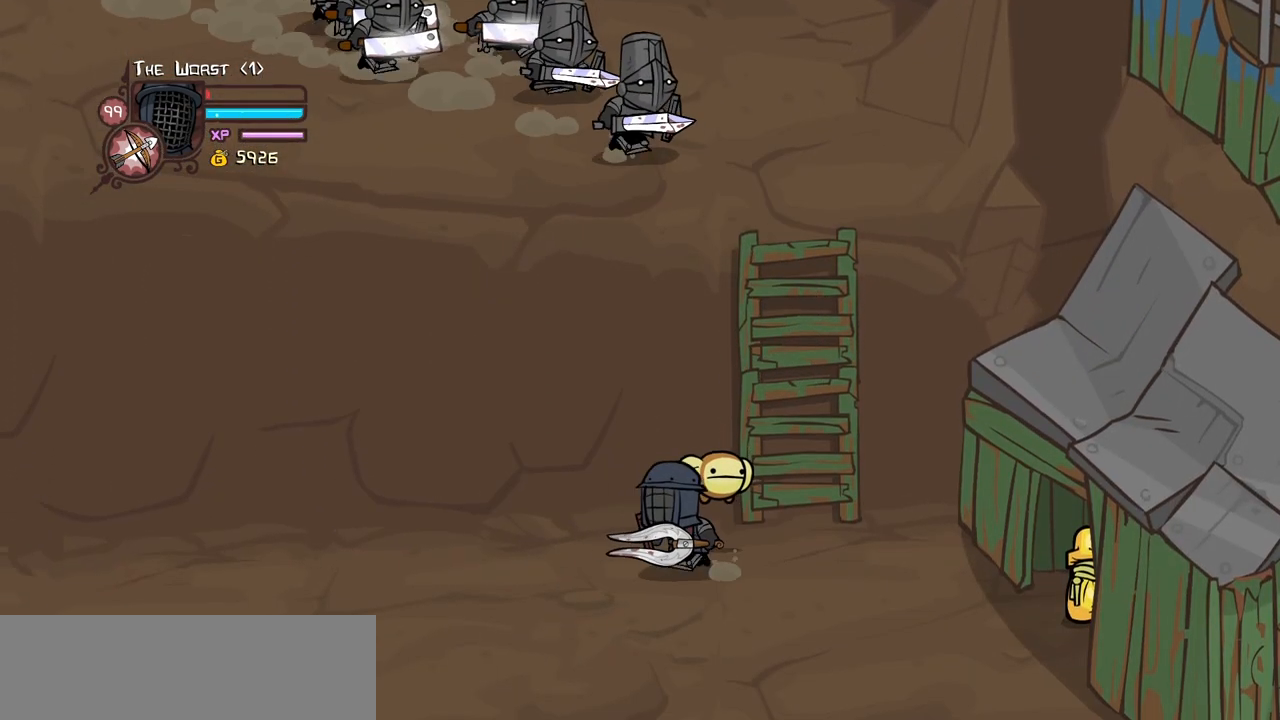
{"keys": [], "events": [[84, "up", "down"], [167, "right", "down"], [217, "left", "up"], [317, "right", "up"], [317, "up", "up"]]}
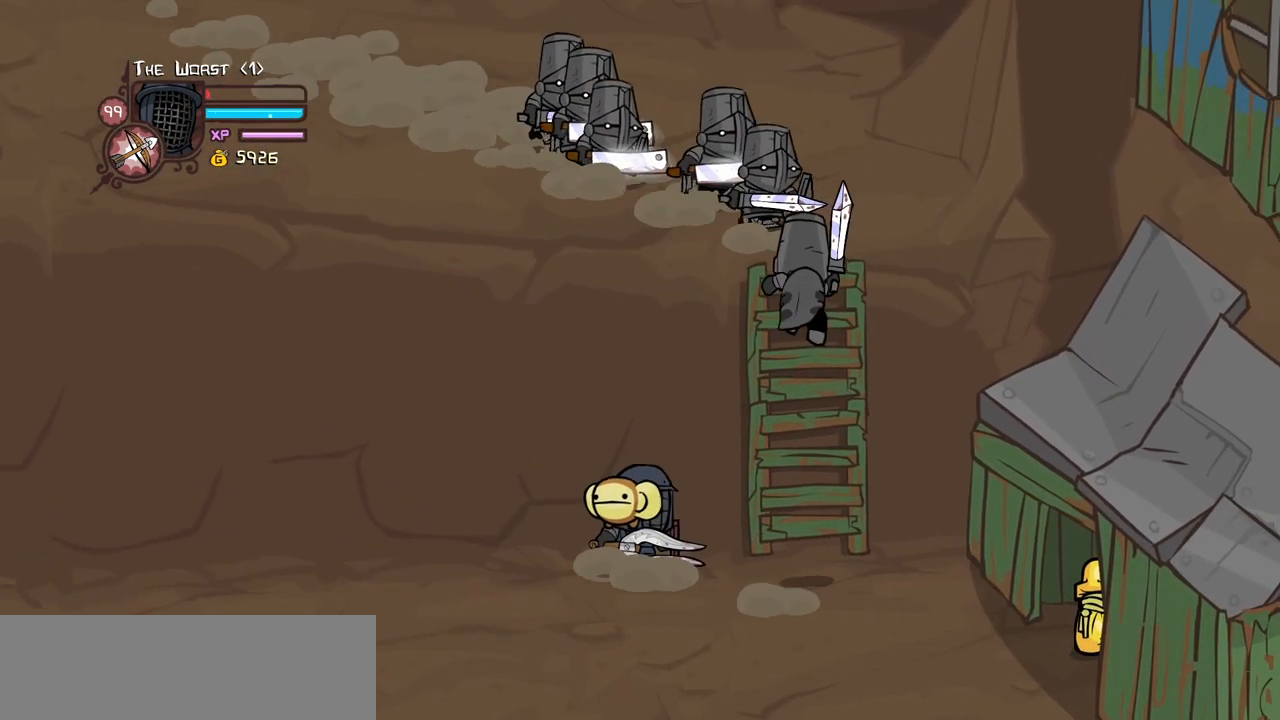
{"keys": [], "events": [[134, "right", "down"], [234, "right", "up"]]}
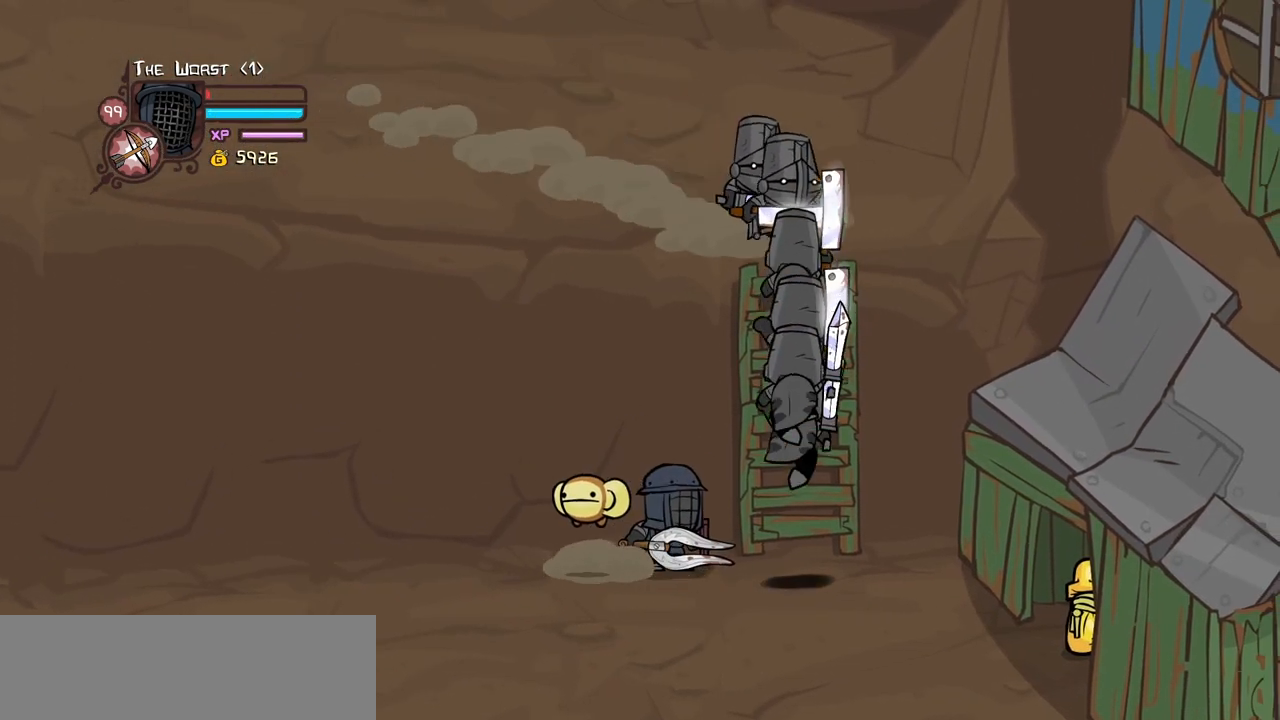
{"keys": ["light"], "events": [[150, "light", "down"], [300, "light", "up"], [350, "light", "down"]]}
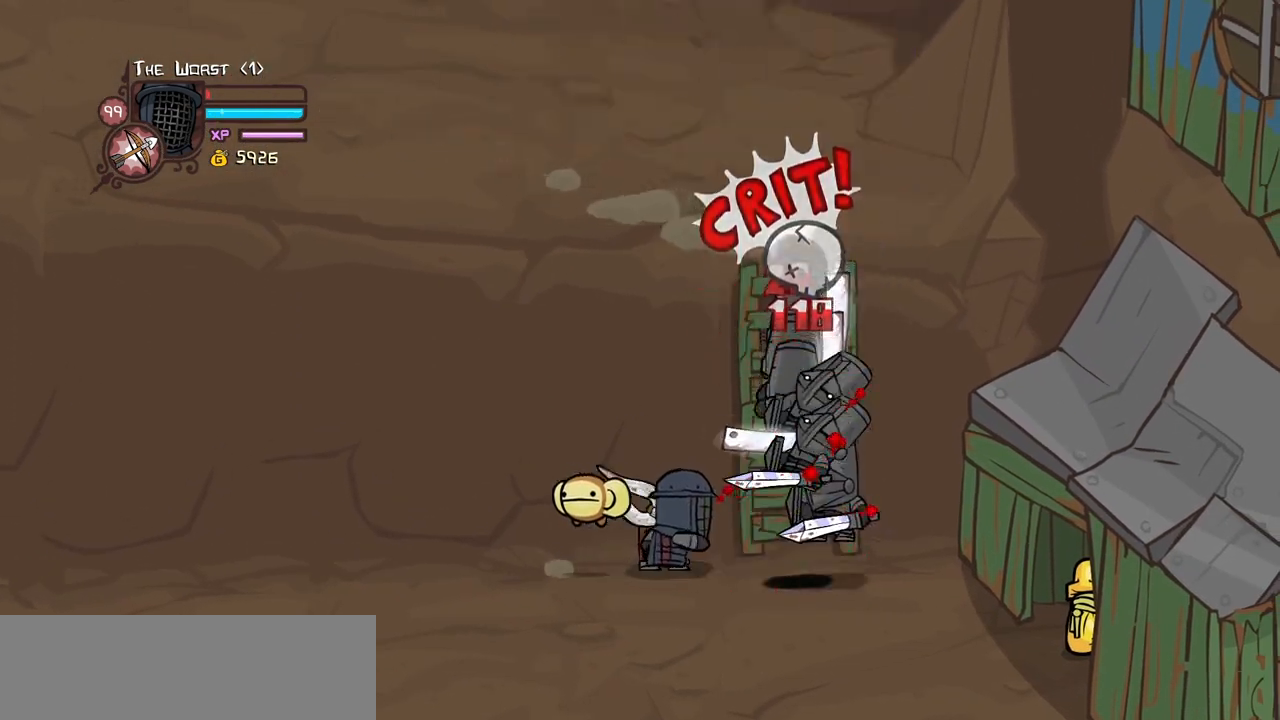
{"keys": ["heavy"], "events": [[34, "light", "up"], [134, "light", "down"], [317, "heavy", "down"], [400, "light", "up"]]}
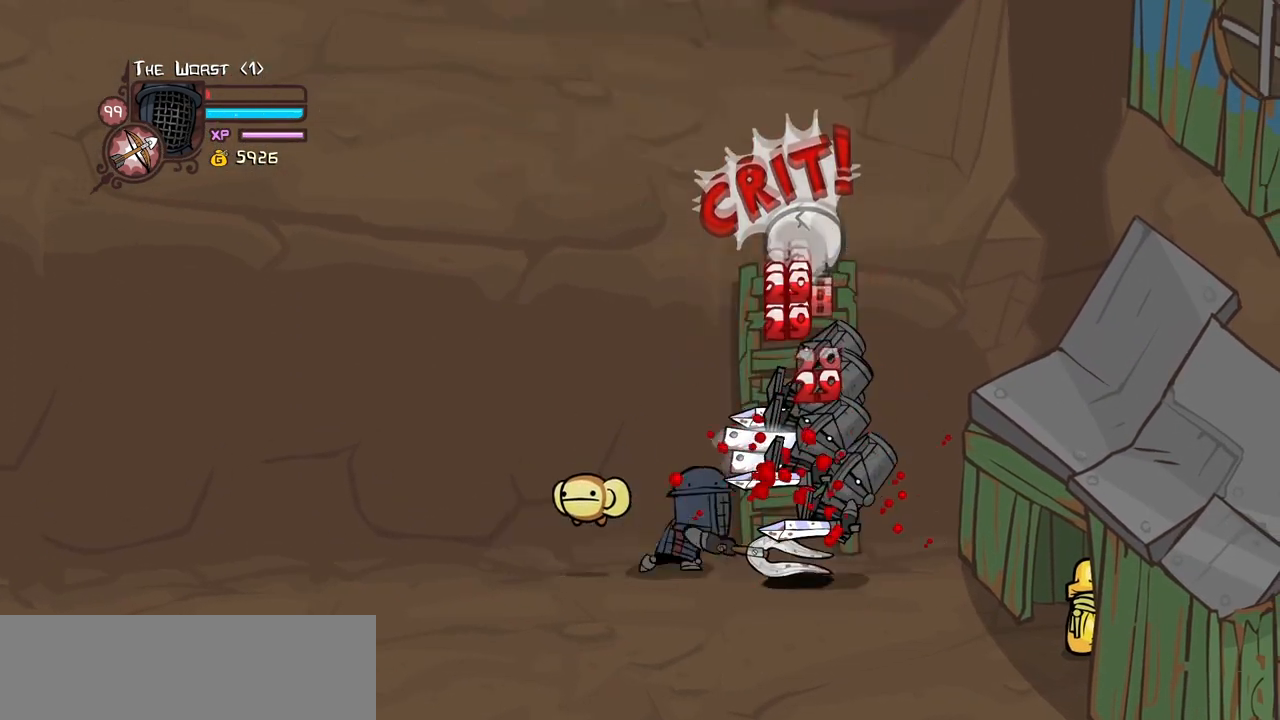
{"keys": ["heavy"], "events": [[284, "heavy", "up"], [334, "heavy", "down"]]}
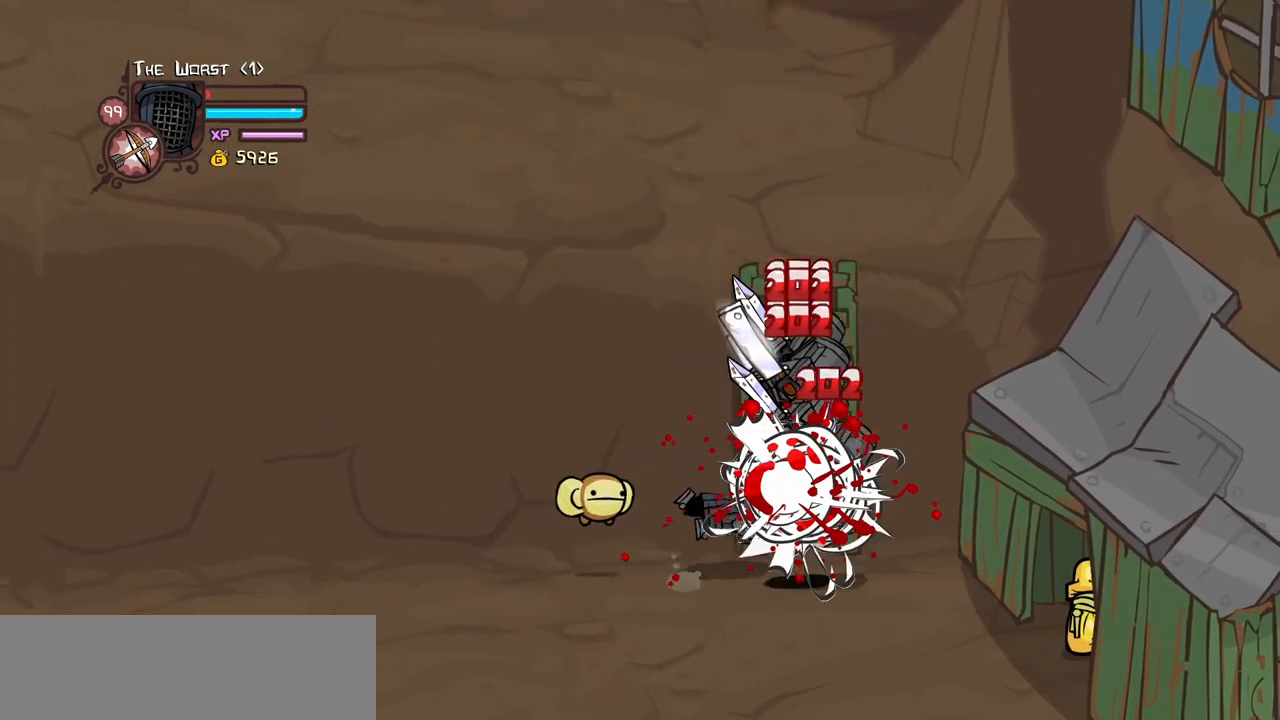
{"keys": ["down", "left"], "events": [[17, "heavy", "up"], [67, "heavy", "down"], [150, "left", "down"], [300, "heavy", "up"], [384, "down", "down"]]}
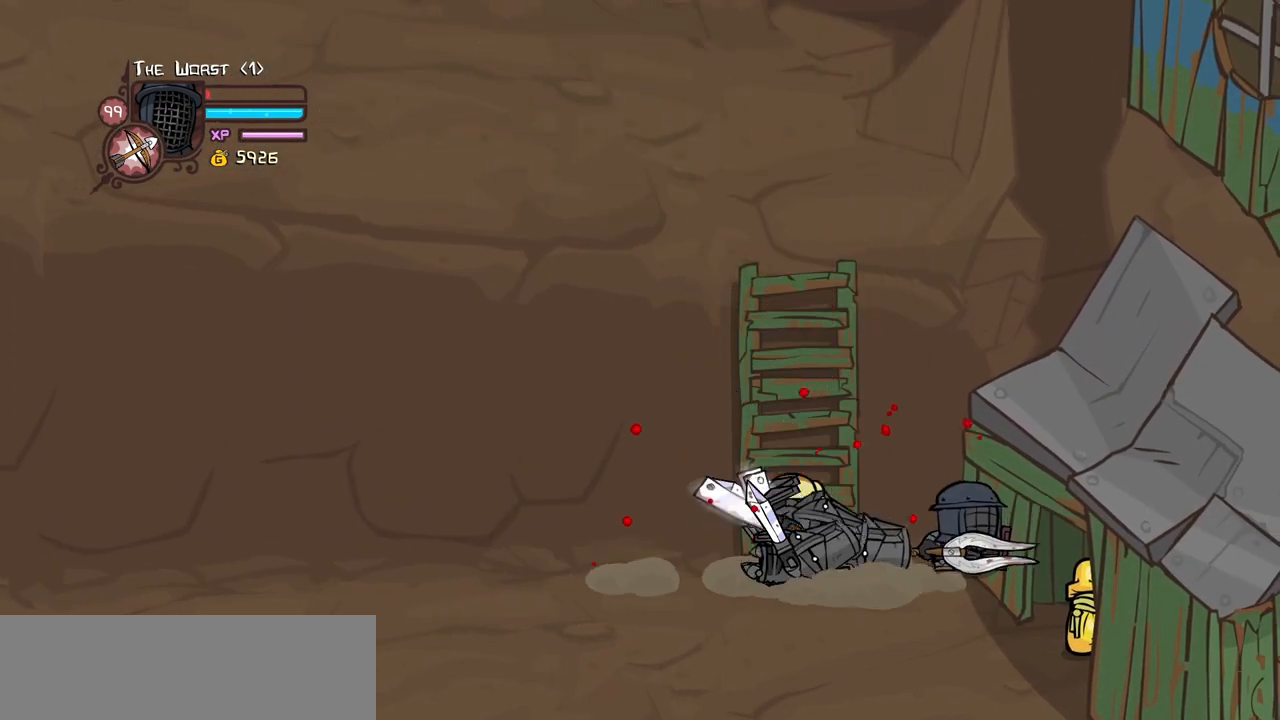
{"keys": ["down", "left"], "events": []}
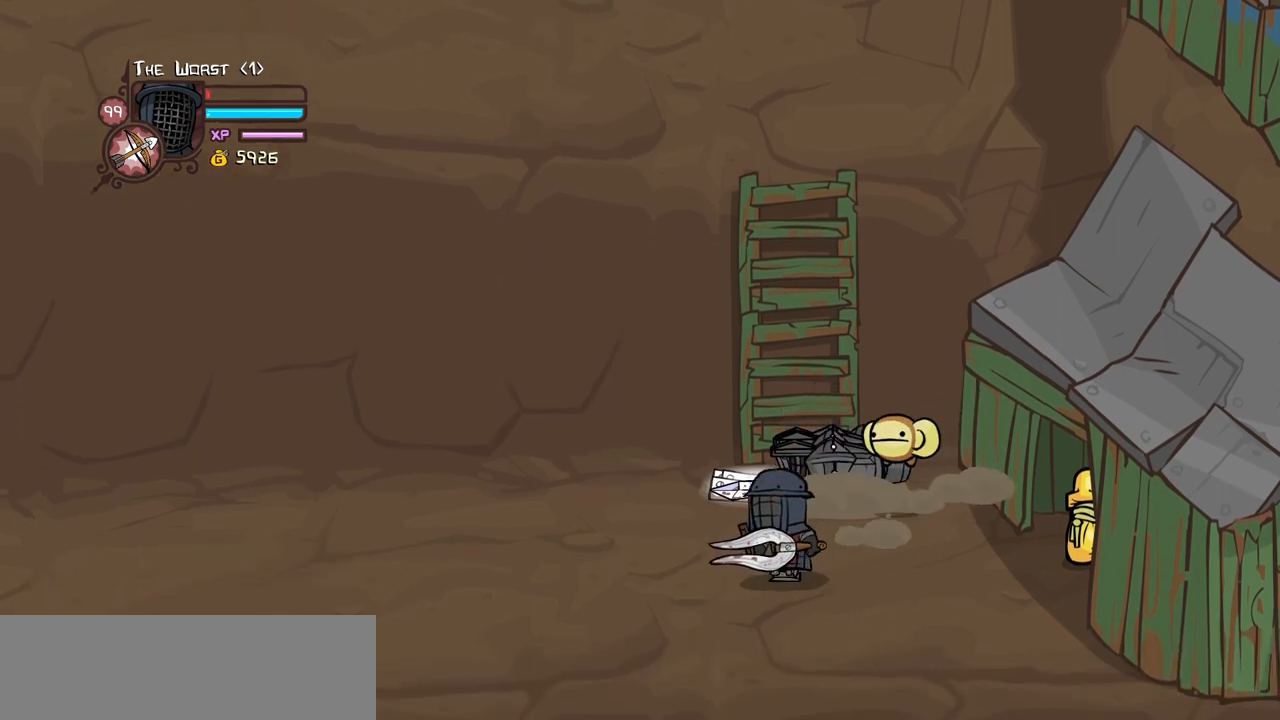
{"keys": ["down", "left", "magic"], "events": [[234, "magic", "down"]]}
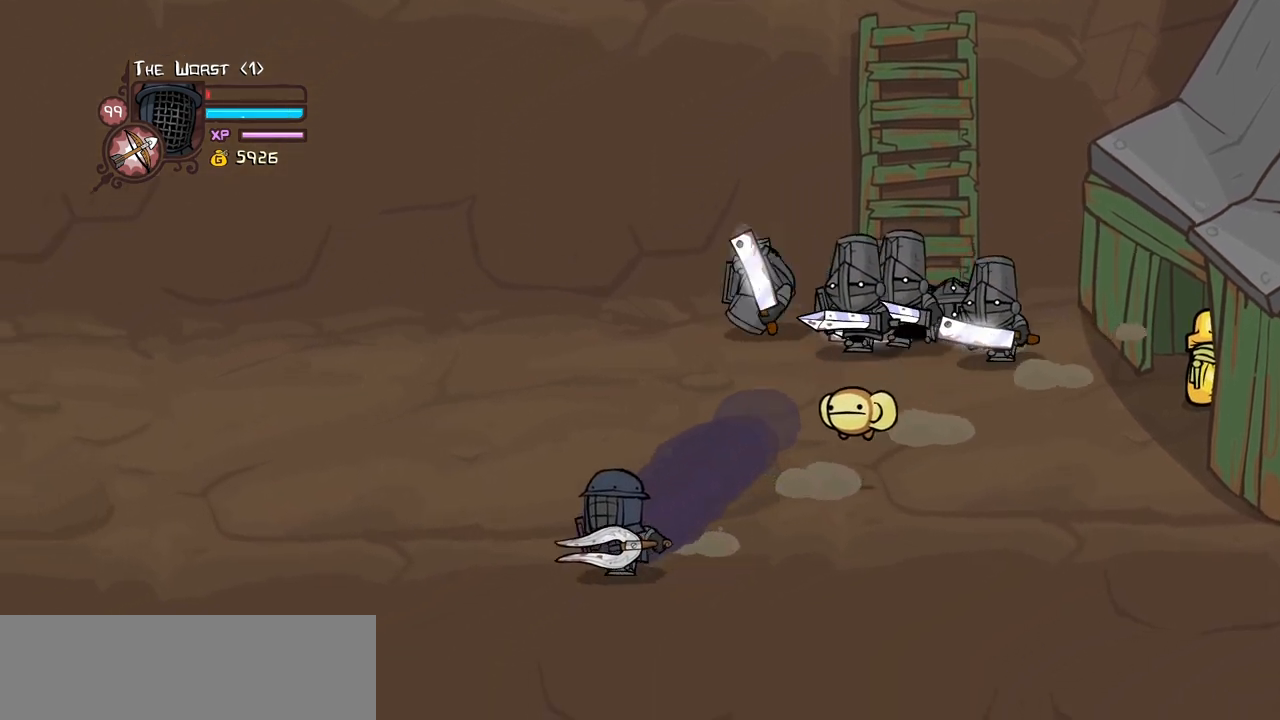
{"keys": ["jump", "right", "up"], "events": [[150, "down", "up"], [150, "right", "down"], [200, "left", "up"], [250, "jump", "down"], [350, "jump", "up"], [434, "jump", "down"], [434, "up", "down"], [484, "magic", "up"]]}
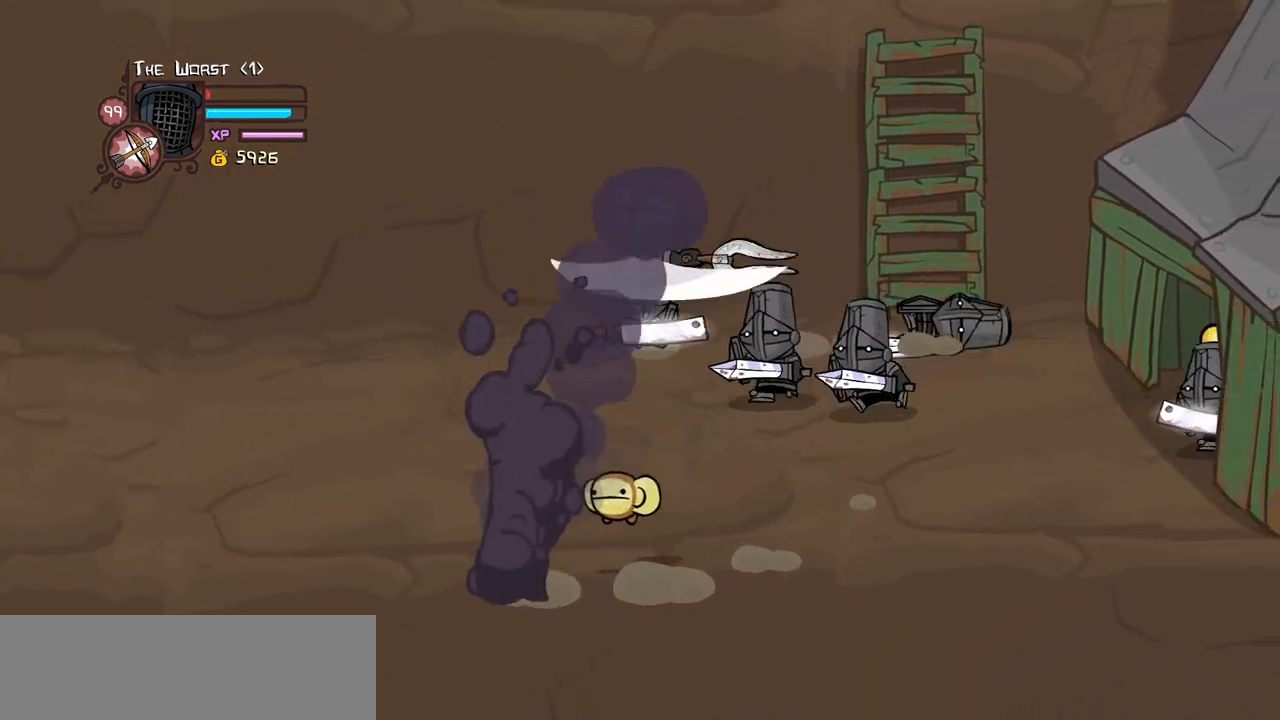
{"keys": ["heavy"], "events": [[34, "light", "down"], [134, "heavy", "down"], [134, "jump", "up"], [167, "light", "up"], [267, "right", "up"], [267, "up", "up"], [317, "heavy", "up"], [367, "heavy", "down"]]}
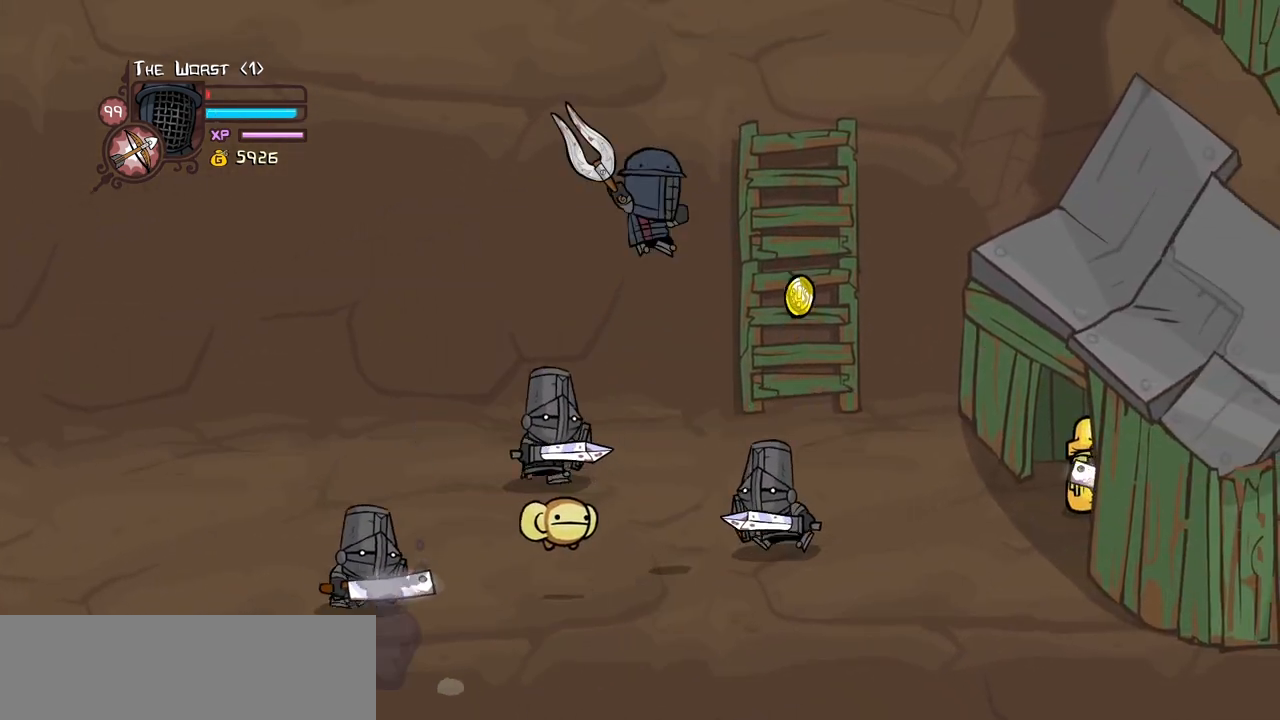
{"keys": ["up"]}
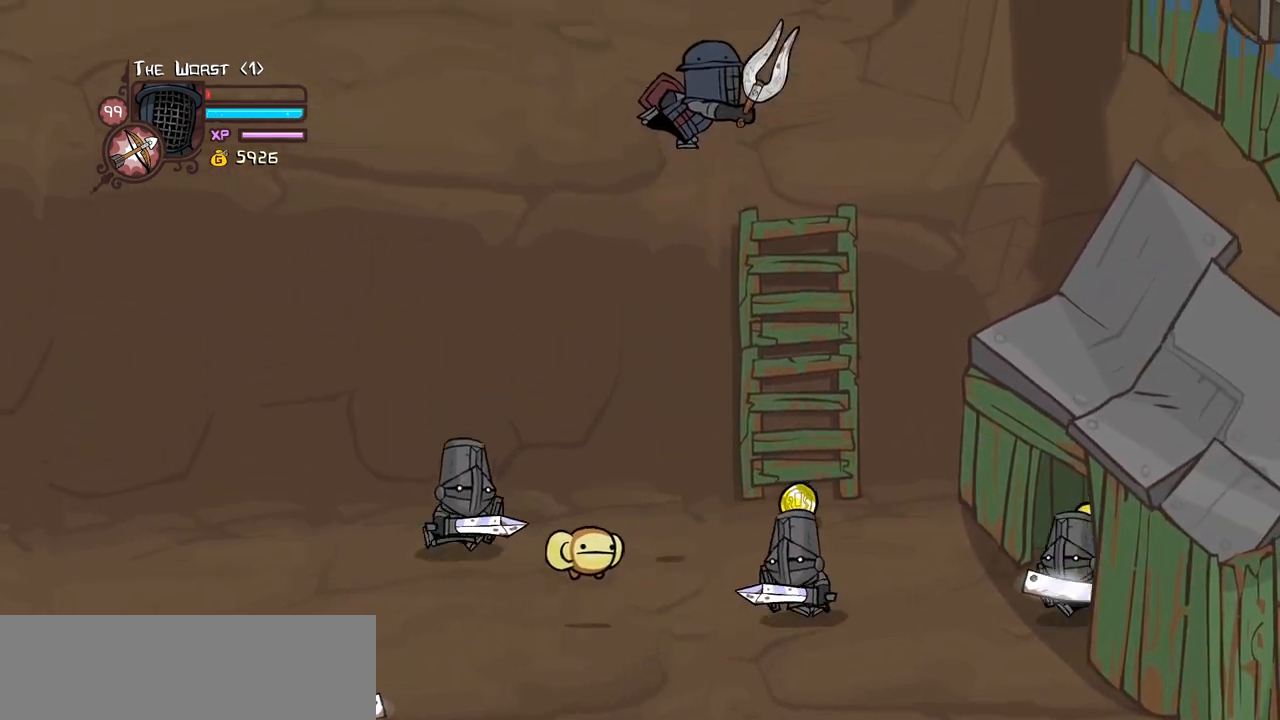
{"keys": ["left", "up"], "events": [[67, "right", "down"], [300, "right", "up"], [350, "left", "down"]]}